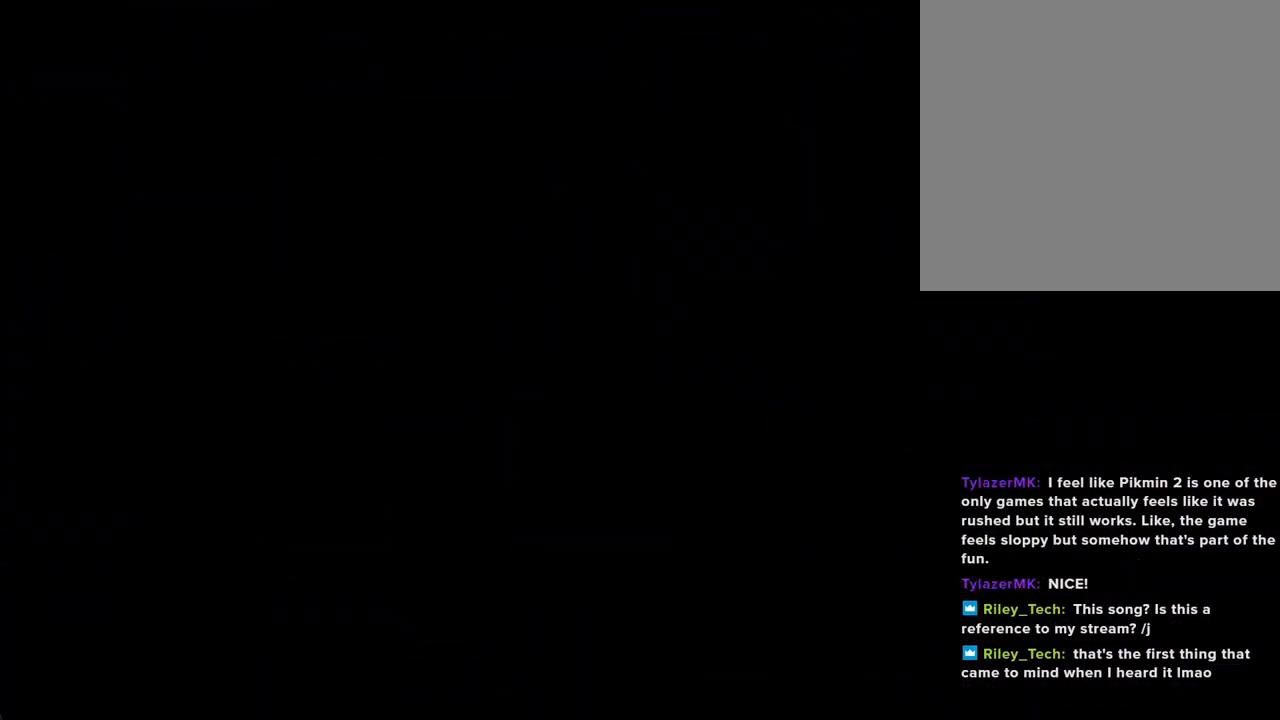
Gameplay with a controller (Nintendo layout); each line is a JSON object with the inputs held at the frame after it. "events" lists button and stick changes between this image and that frame as [ms after this image, input, new state], when the widget could be followed in between. Not read: HOME L1 L3 R1 R3.
{"buttons": [], "left_stick": "center", "right_stick": "center", "events": []}
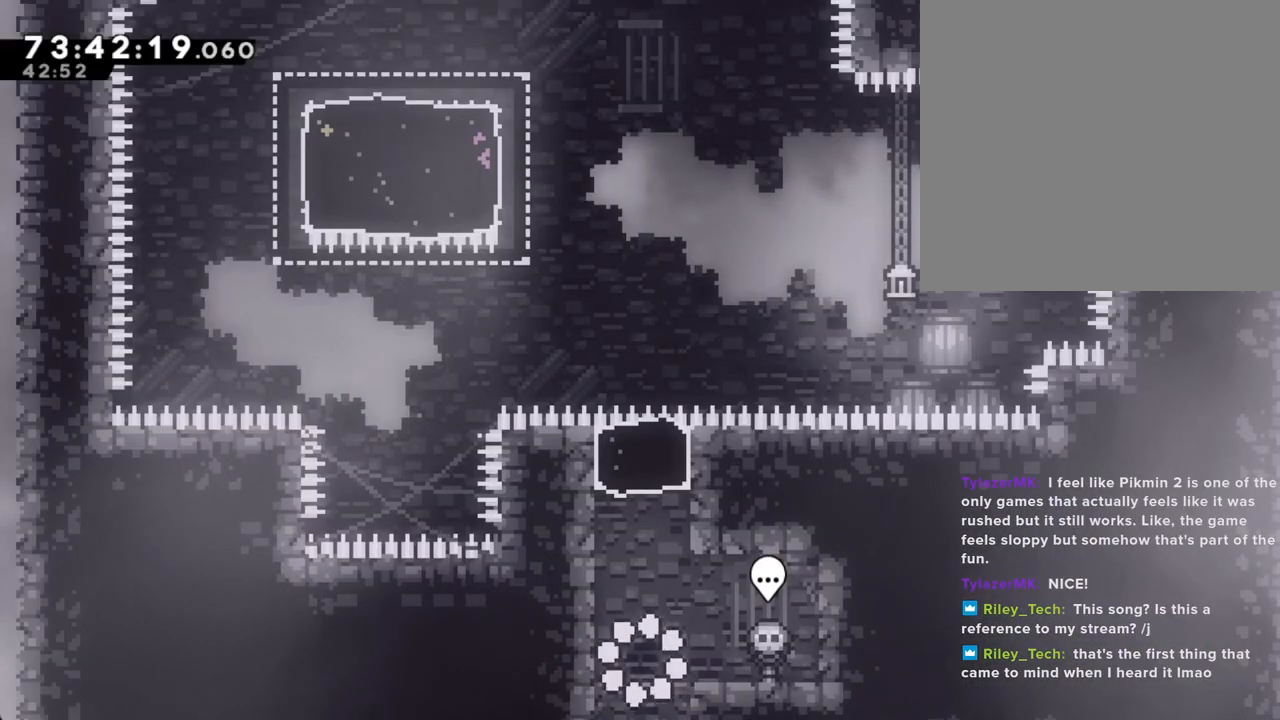
{"buttons": [], "left_stick": "up", "right_stick": "center", "events": [[84, "A", "down"], [117, "left_stick", "left"], [268, "left_stick", "up"], [285, "A", "up"], [318, "X", "down"], [452, "X", "up"]]}
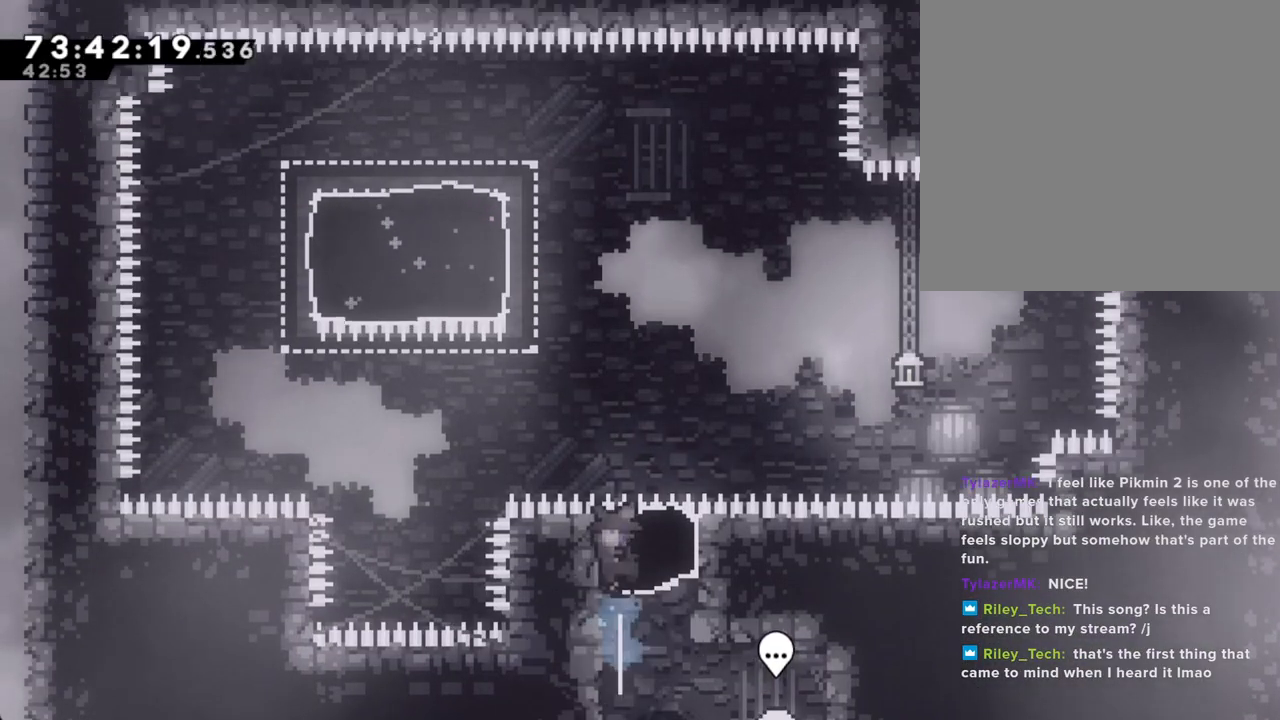
{"buttons": ["X"], "left_stick": "up-left", "right_stick": "center", "events": [[50, "A", "down"], [201, "left_stick", "up-left"], [318, "A", "up"], [402, "X", "down"]]}
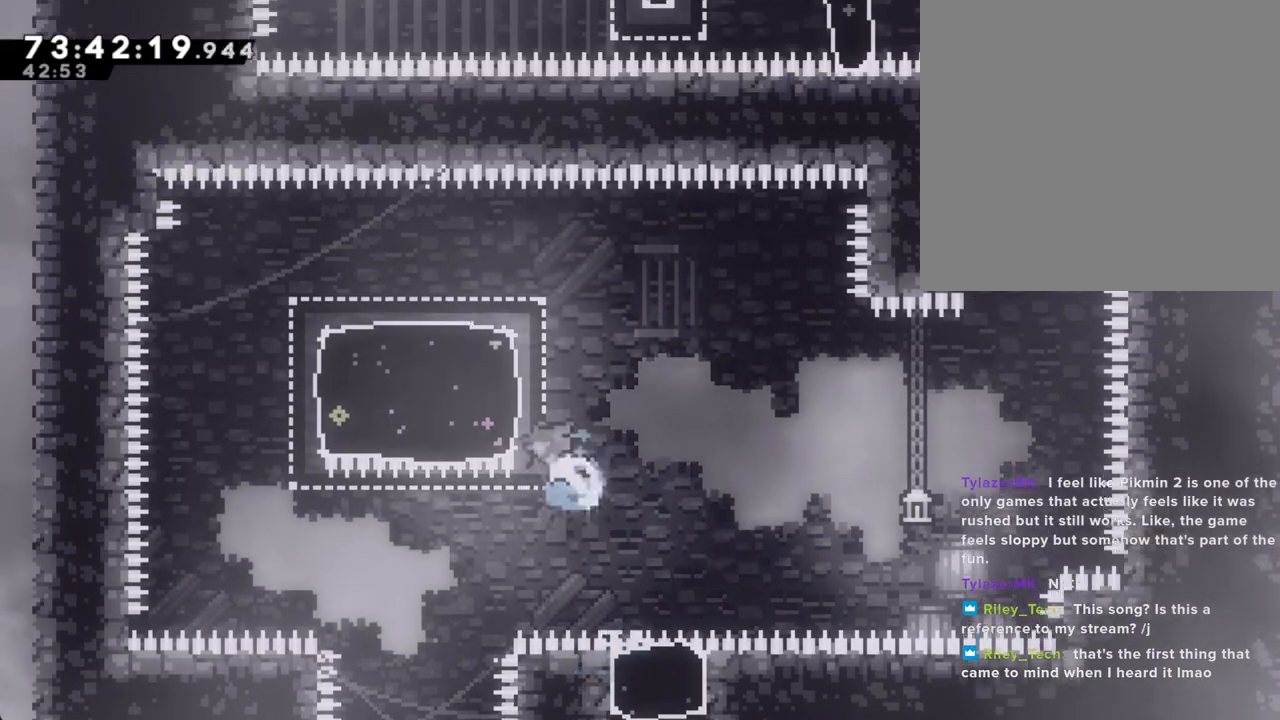
{"buttons": [], "left_stick": "right", "right_stick": "center", "events": [[34, "X", "up"], [134, "A", "down"], [302, "A", "up"], [335, "left_stick", "center"], [469, "left_stick", "right"]]}
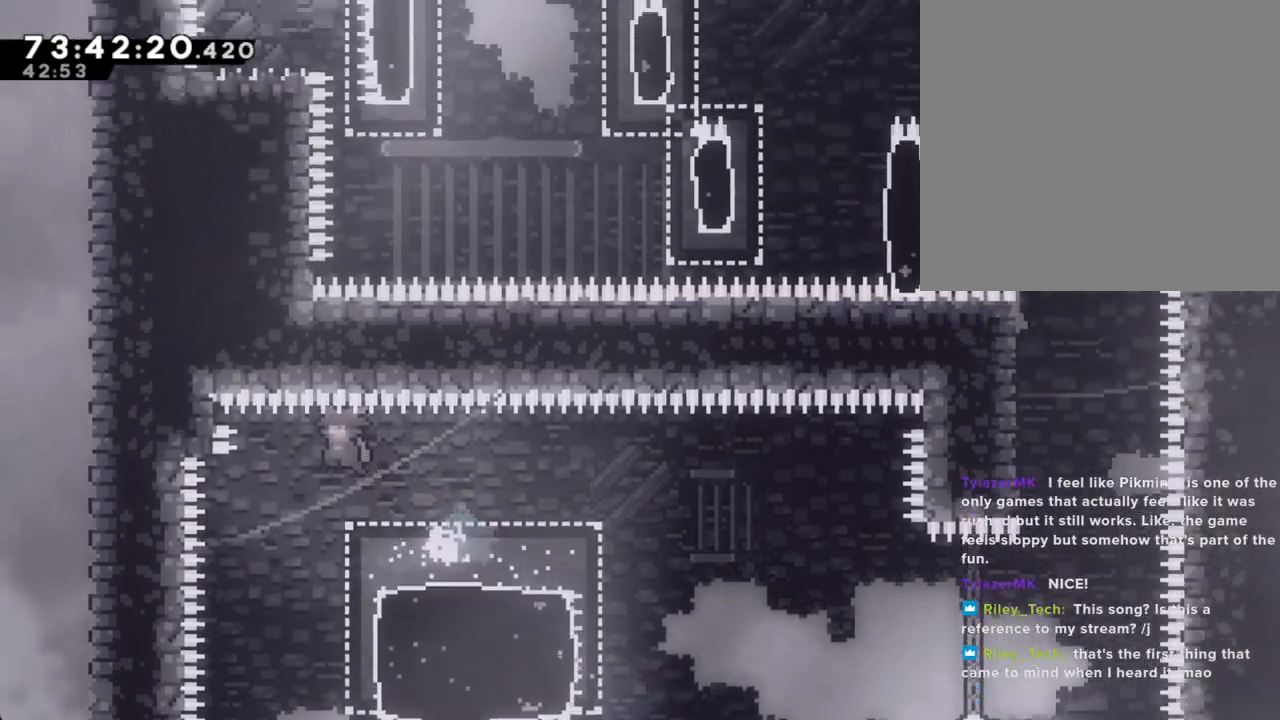
{"buttons": [], "left_stick": "right", "right_stick": "center", "events": [[235, "left_stick", "center"], [486, "left_stick", "right"]]}
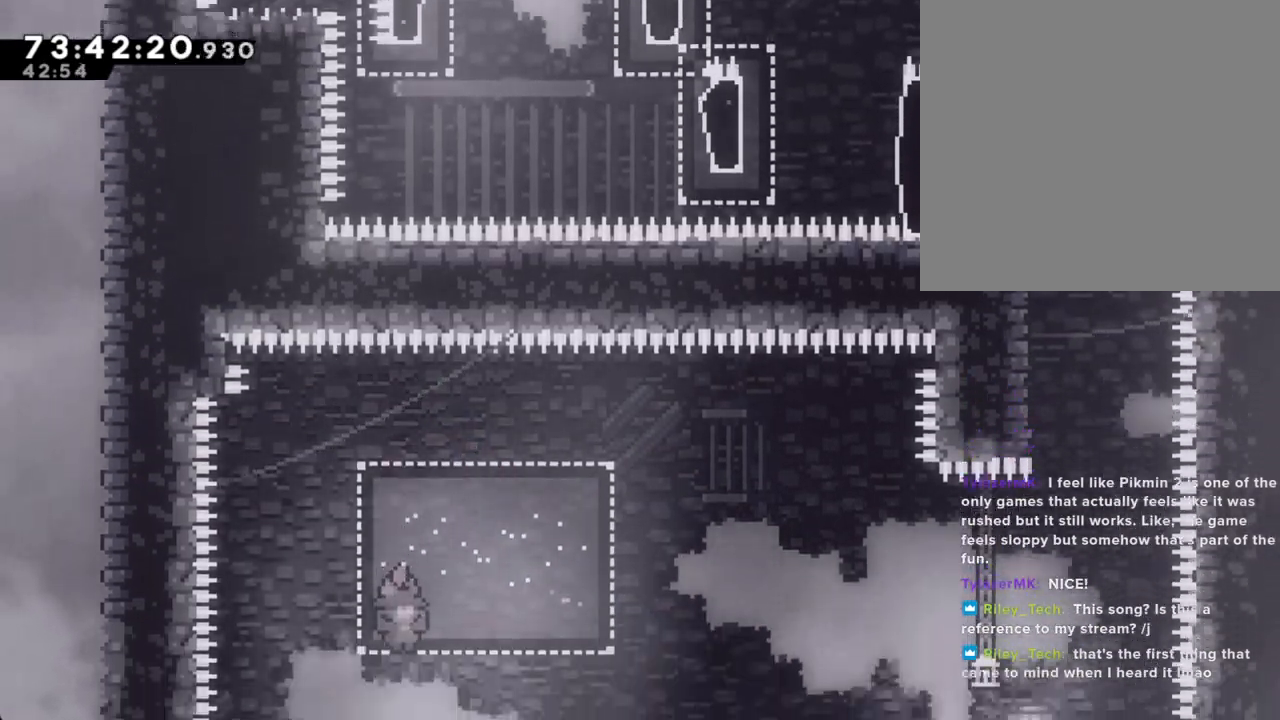
{"buttons": [], "left_stick": "center", "right_stick": "center", "events": [[167, "A", "down"], [284, "A", "up"], [335, "left_stick", "center"], [385, "A", "down"], [485, "A", "up"]]}